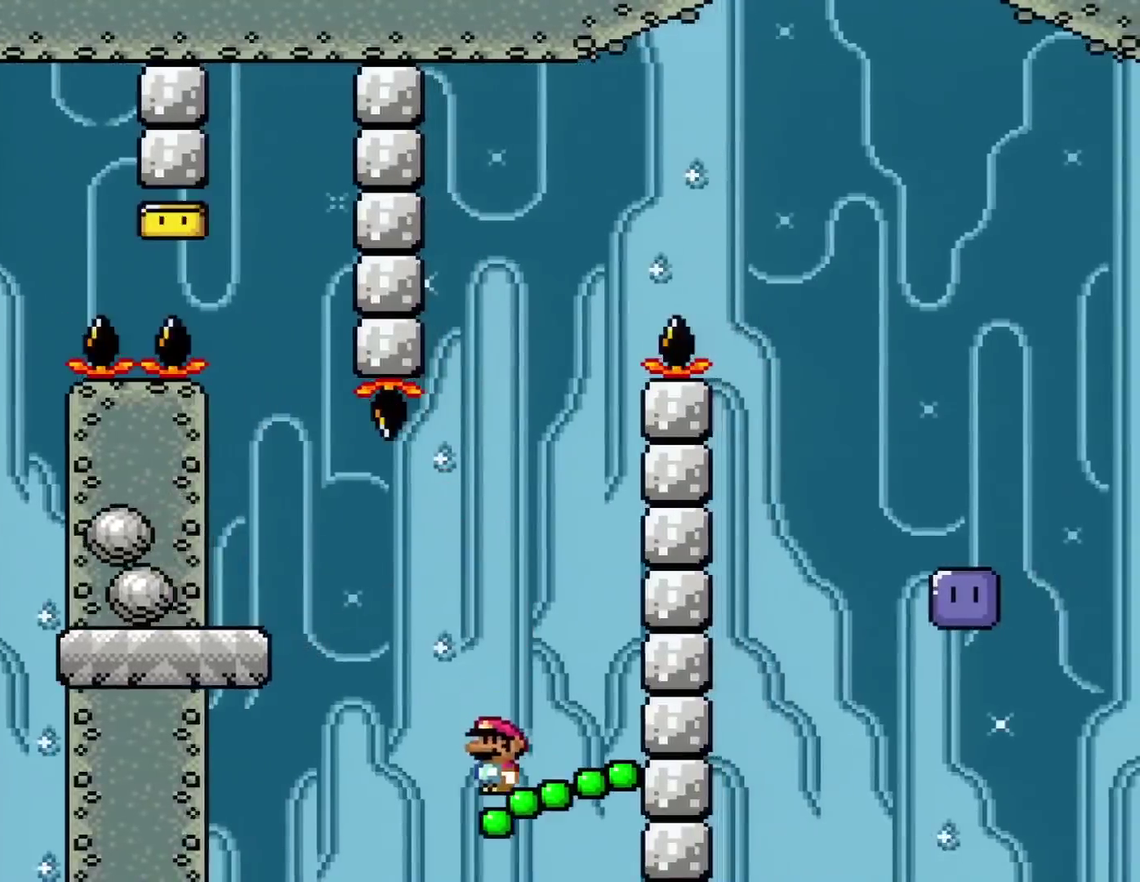
Gameplay with a controller (Nintendo layout); each line is a JSON object with the inputs held at the frame after it. "events" lists button and stick changes between this image and that frame as [ms after this image, input, new state], when the widget could be followed in between. Not read: L3 R3.
{"buttons": ["B", "Y", "DPAD_RIGHT"], "events": [[67, "B", "down"], [251, "DPAD_RIGHT", "down"], [384, "DPAD_RIGHT", "up"], [468, "DPAD_RIGHT", "down"]]}
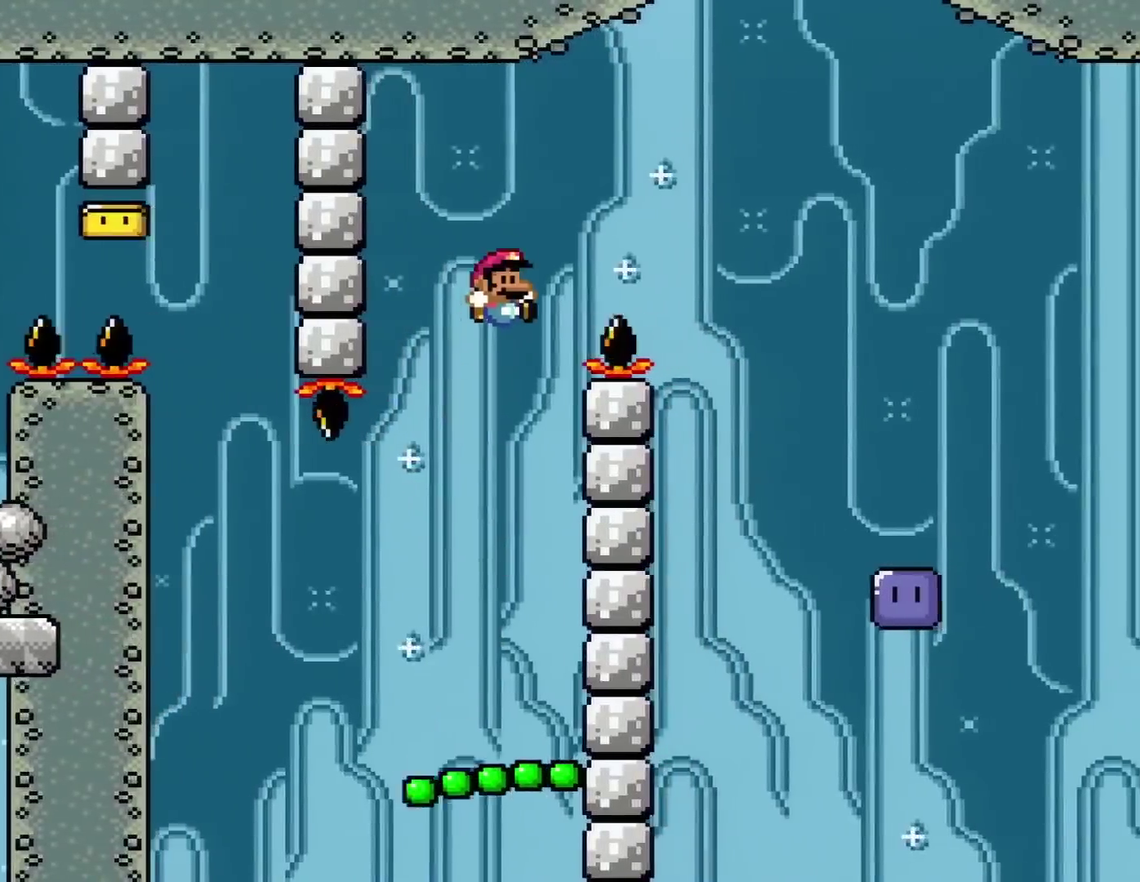
{"buttons": ["B", "Y", "DPAD_RIGHT"], "events": []}
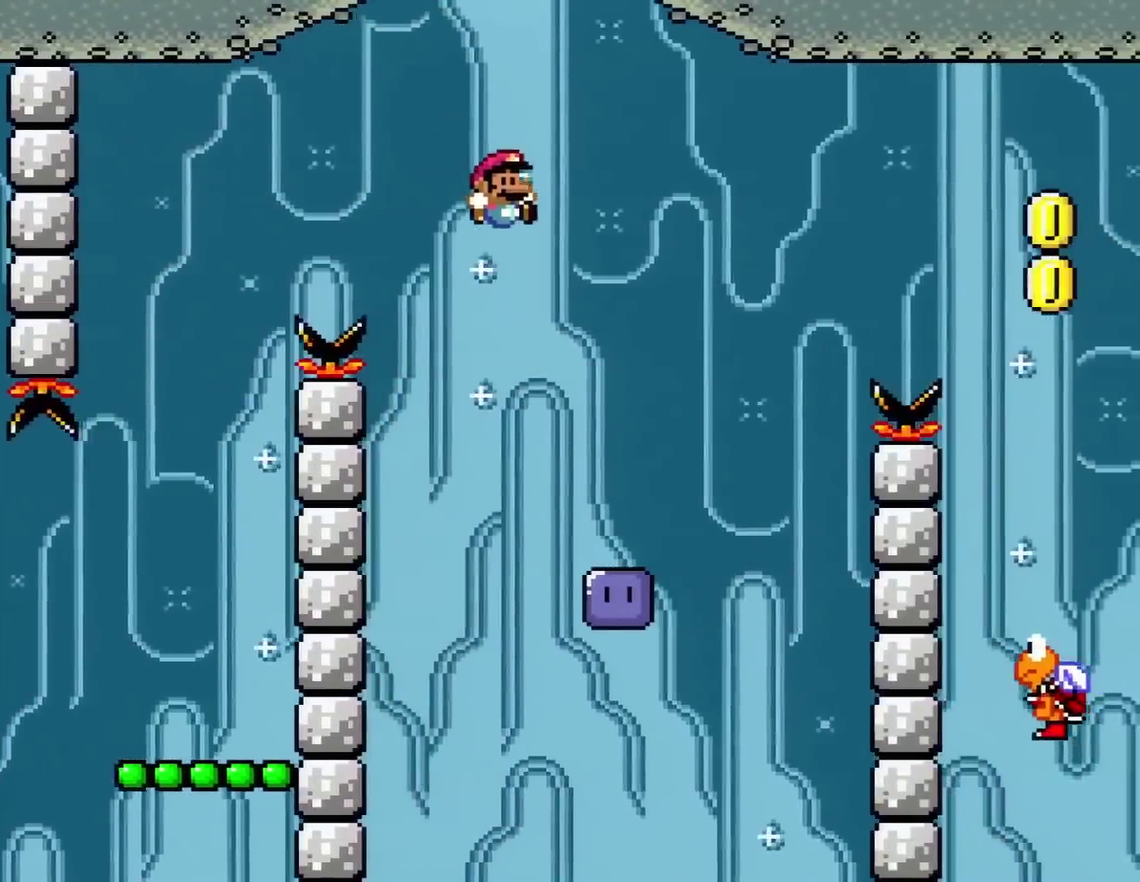
{"buttons": ["DPAD_RIGHT"], "events": [[134, "DPAD_RIGHT", "up"], [217, "DPAD_LEFT", "down"], [284, "Y", "up"], [317, "B", "up"], [334, "DPAD_LEFT", "up"], [367, "DPAD_RIGHT", "down"]]}
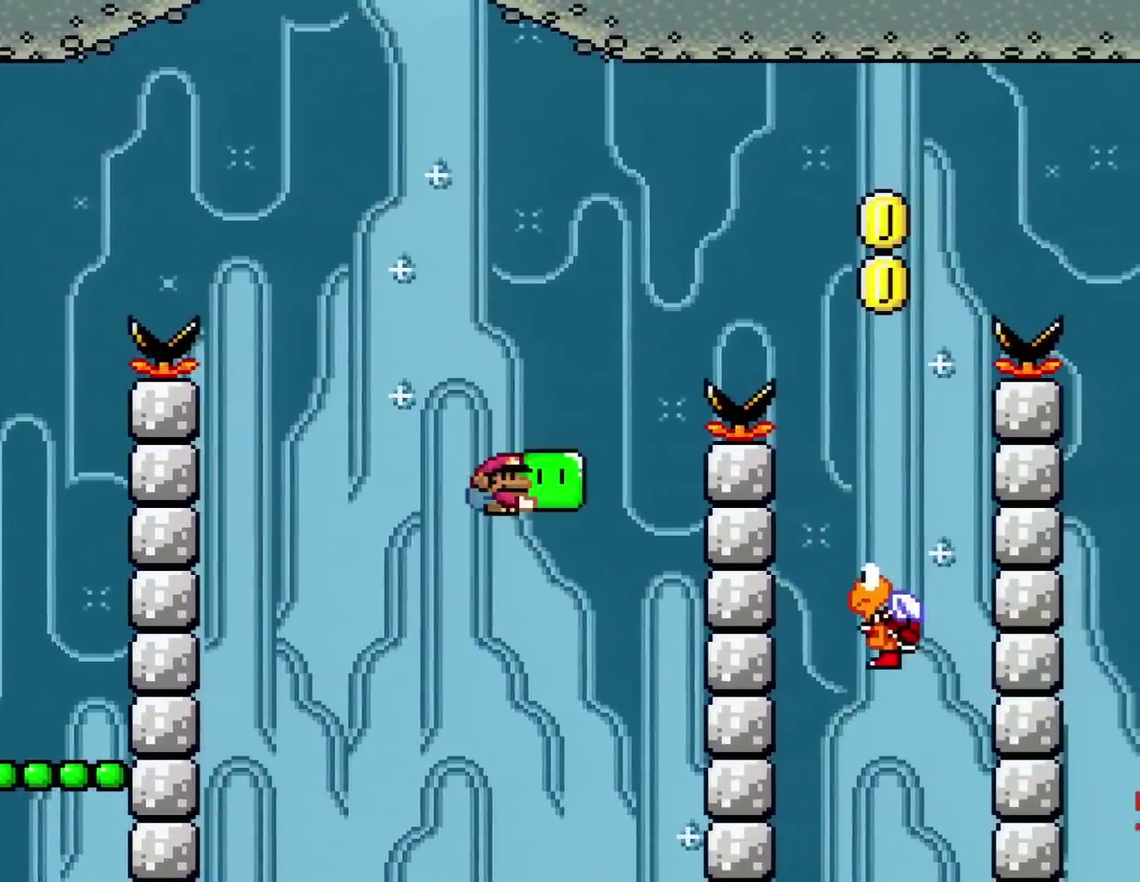
{"buttons": ["B", "Y", "DPAD_UP", "DPAD_RIGHT"], "events": [[33, "B", "down"], [33, "DPAD_UP", "down"], [33, "Y", "down"]]}
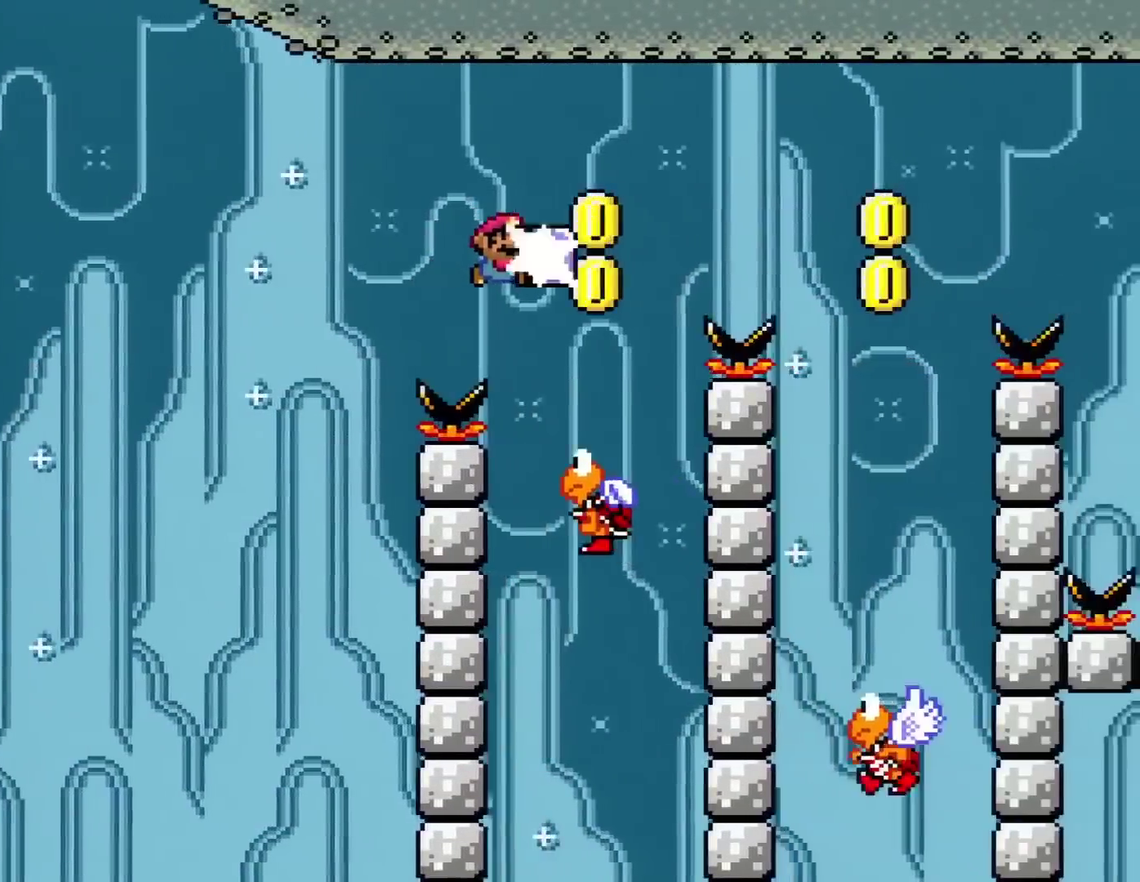
{"buttons": ["B", "Y", "DPAD_RIGHT"], "events": [[84, "Y", "up"], [117, "DPAD_RIGHT", "up"], [184, "DPAD_LEFT", "down"], [184, "DPAD_UP", "up"], [284, "Y", "down"], [317, "DPAD_LEFT", "up"], [317, "DPAD_RIGHT", "down"]]}
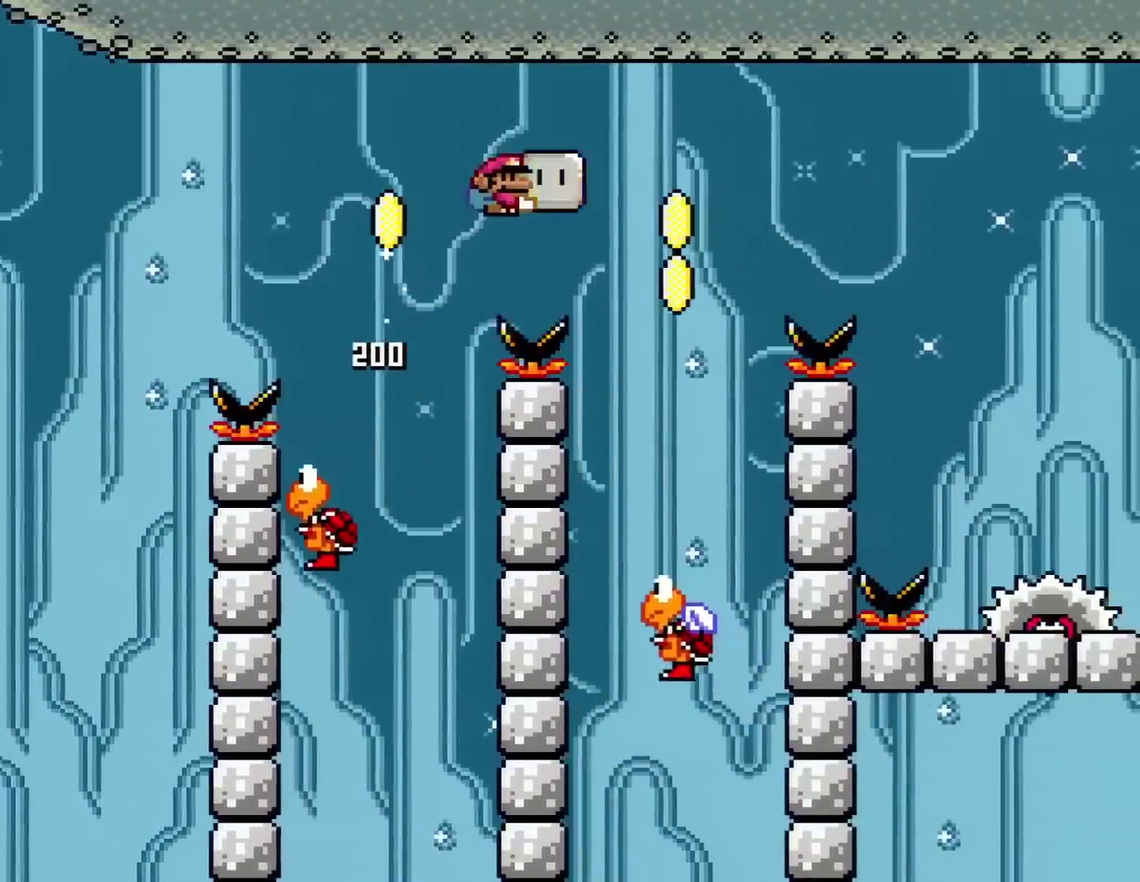
{"buttons": ["B", "Y", "DPAD_RIGHT"], "events": [[250, "DPAD_LEFT", "down"], [250, "DPAD_RIGHT", "up"], [467, "DPAD_LEFT", "up"], [467, "DPAD_RIGHT", "down"]]}
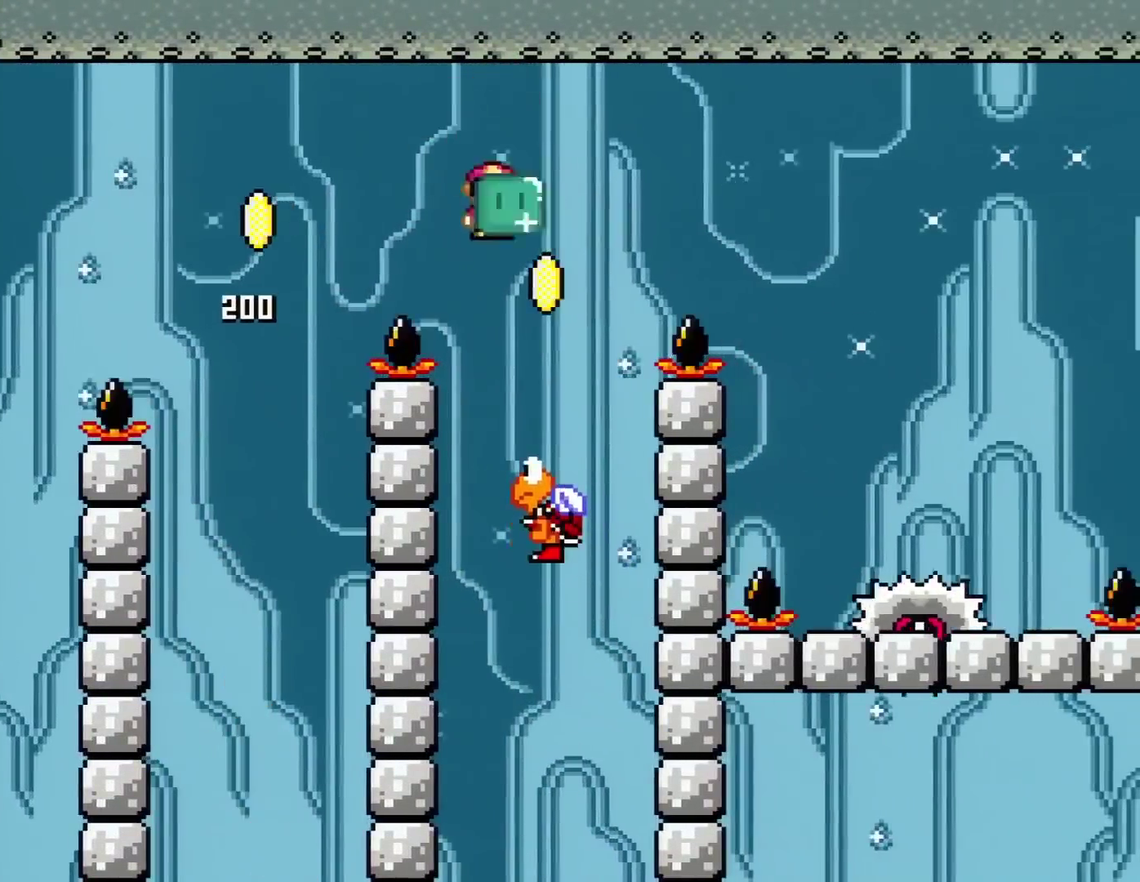
{"buttons": ["B", "Y", "DPAD_RIGHT"], "events": [[100, "DPAD_UP", "down"], [184, "Y", "up"], [251, "DPAD_RIGHT", "up"], [284, "DPAD_LEFT", "down"], [284, "DPAD_UP", "up"], [367, "Y", "down"], [401, "DPAD_LEFT", "up"], [401, "DPAD_RIGHT", "down"]]}
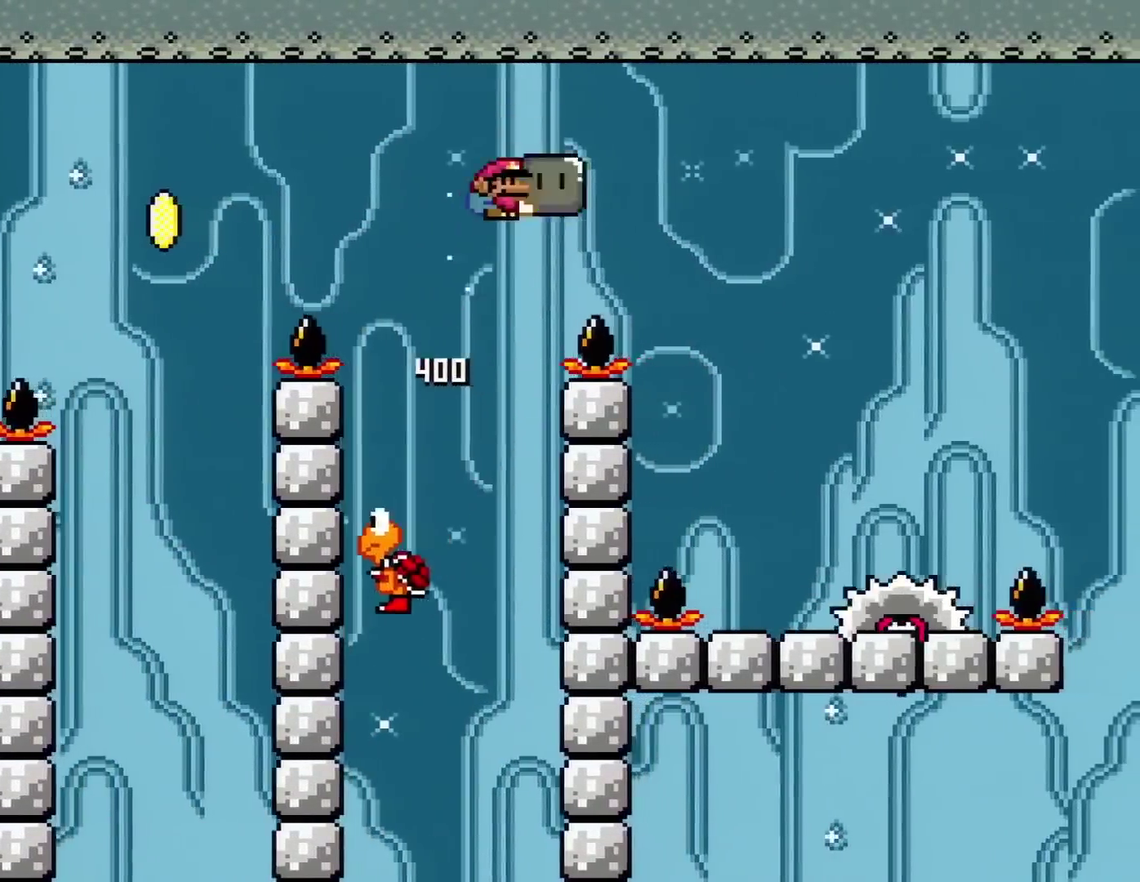
{"buttons": ["B", "Y", "DPAD_RIGHT"], "events": []}
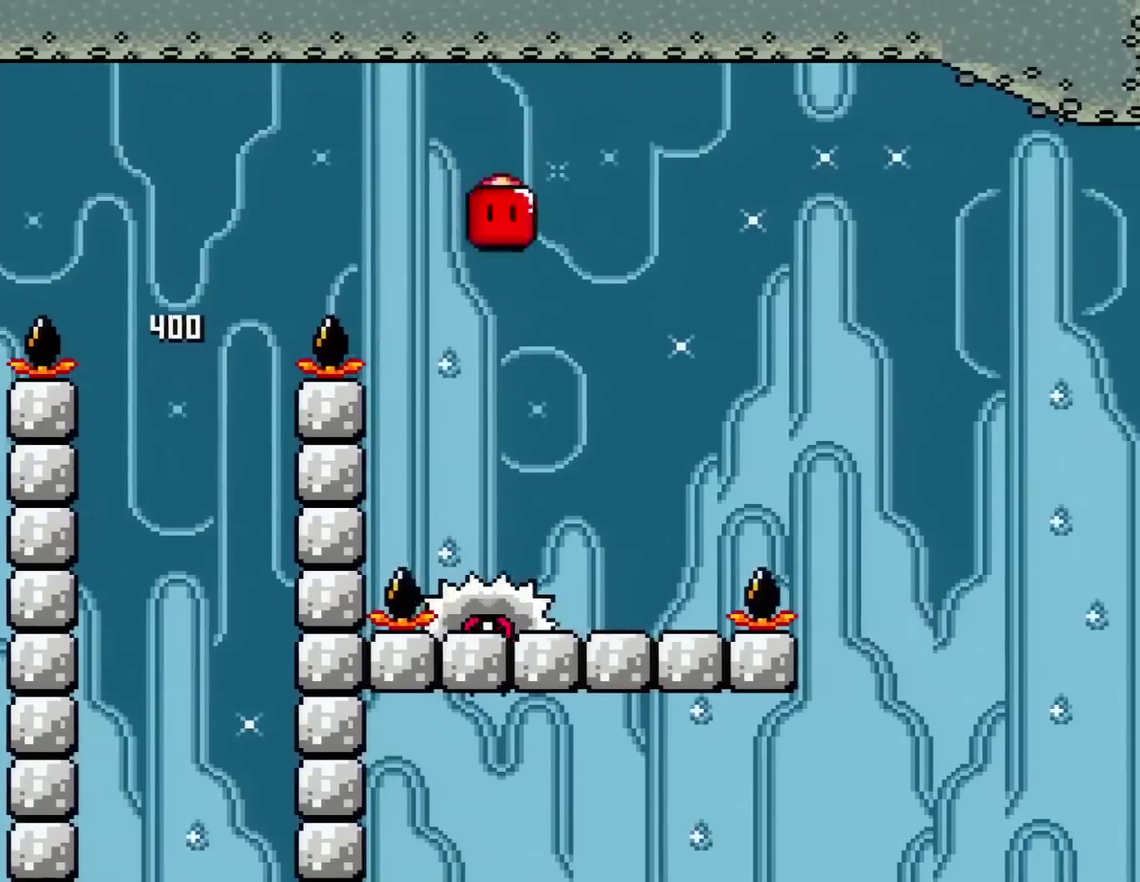
{"buttons": ["Y", "DPAD_LEFT"], "events": [[34, "B", "up"], [34, "DPAD_RIGHT", "up"], [67, "DPAD_LEFT", "down"], [100, "B", "down"], [284, "DPAD_LEFT", "up"], [317, "DPAD_RIGHT", "down"], [434, "B", "up"], [468, "DPAD_LEFT", "down"], [468, "DPAD_RIGHT", "up"]]}
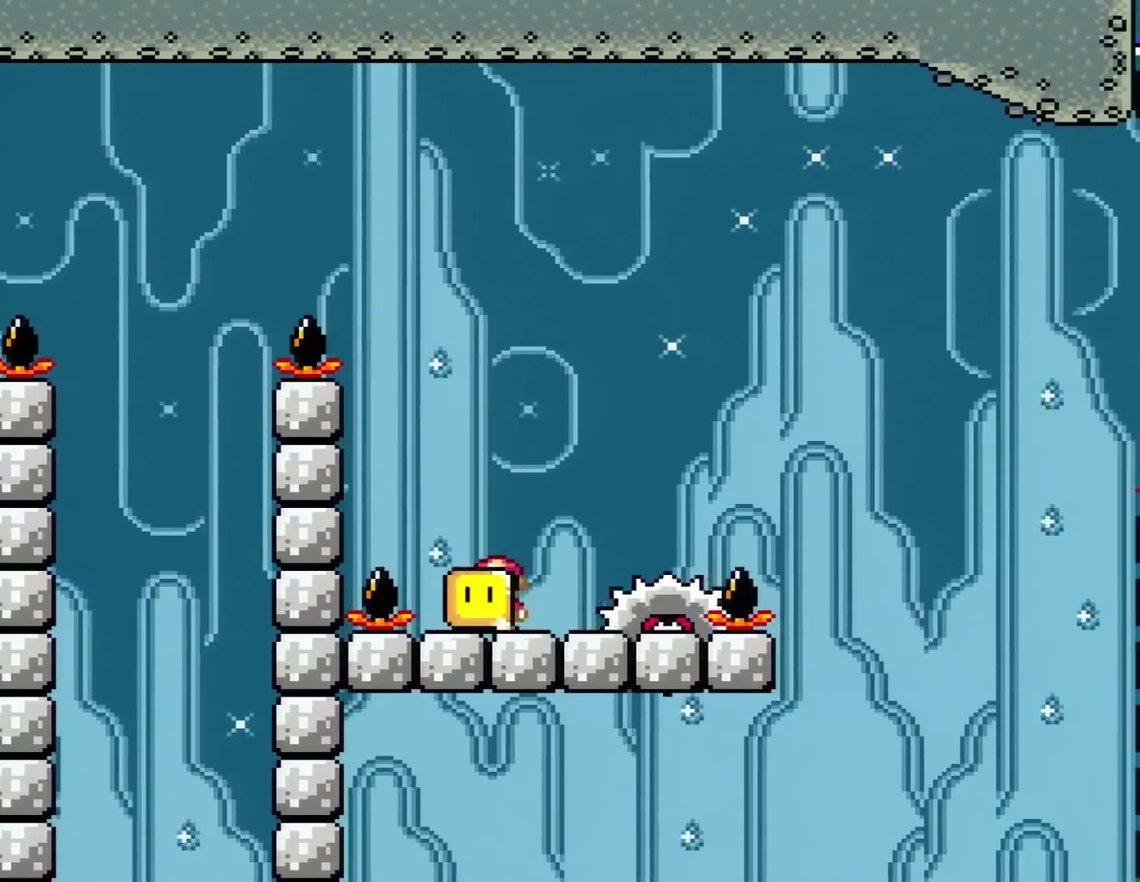
{"buttons": ["Y", "DPAD_LEFT"], "events": [[67, "DPAD_LEFT", "up"], [100, "B", "down"], [100, "DPAD_RIGHT", "down"], [217, "B", "up"], [350, "B", "down"], [434, "B", "up"], [434, "DPAD_RIGHT", "up"], [467, "DPAD_LEFT", "down"]]}
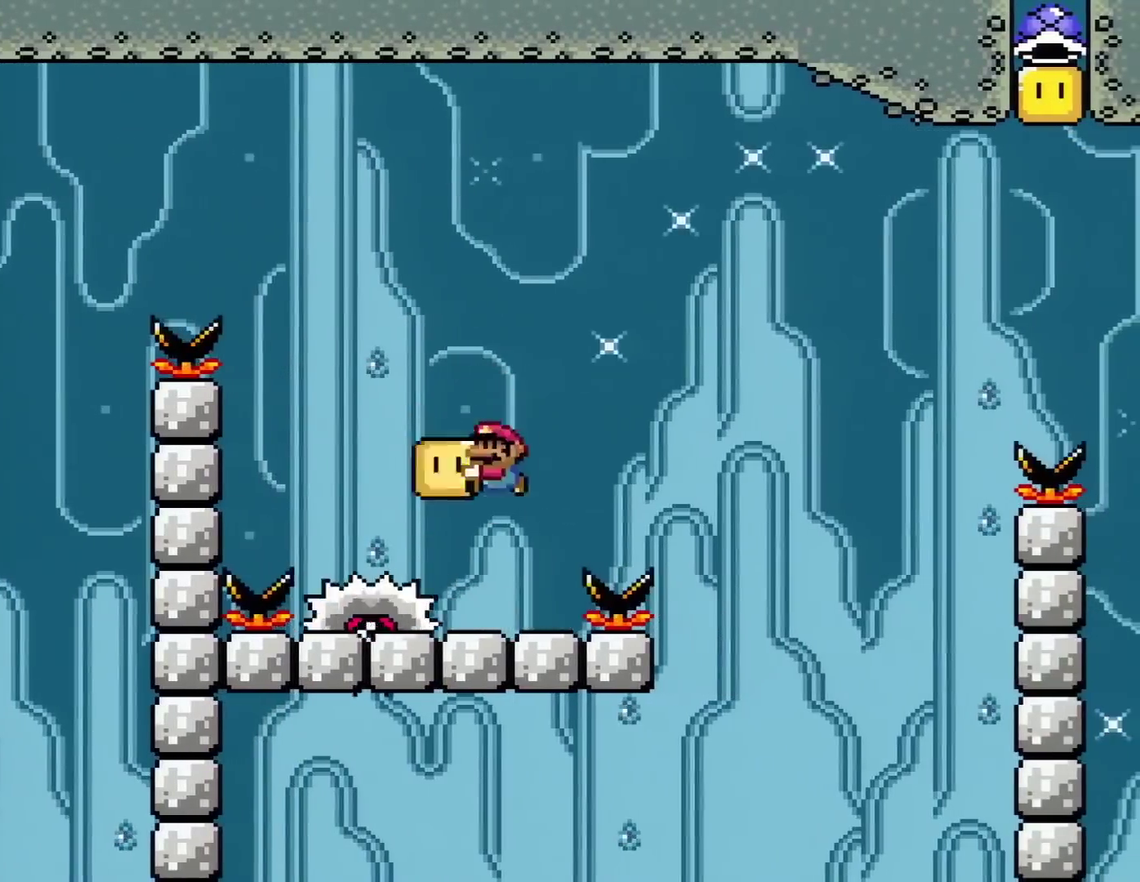
{"buttons": ["B", "Y", "DPAD_LEFT"], "events": [[151, "DPAD_LEFT", "up"], [151, "DPAD_RIGHT", "down"], [384, "B", "down"], [451, "DPAD_RIGHT", "up"], [484, "DPAD_LEFT", "down"]]}
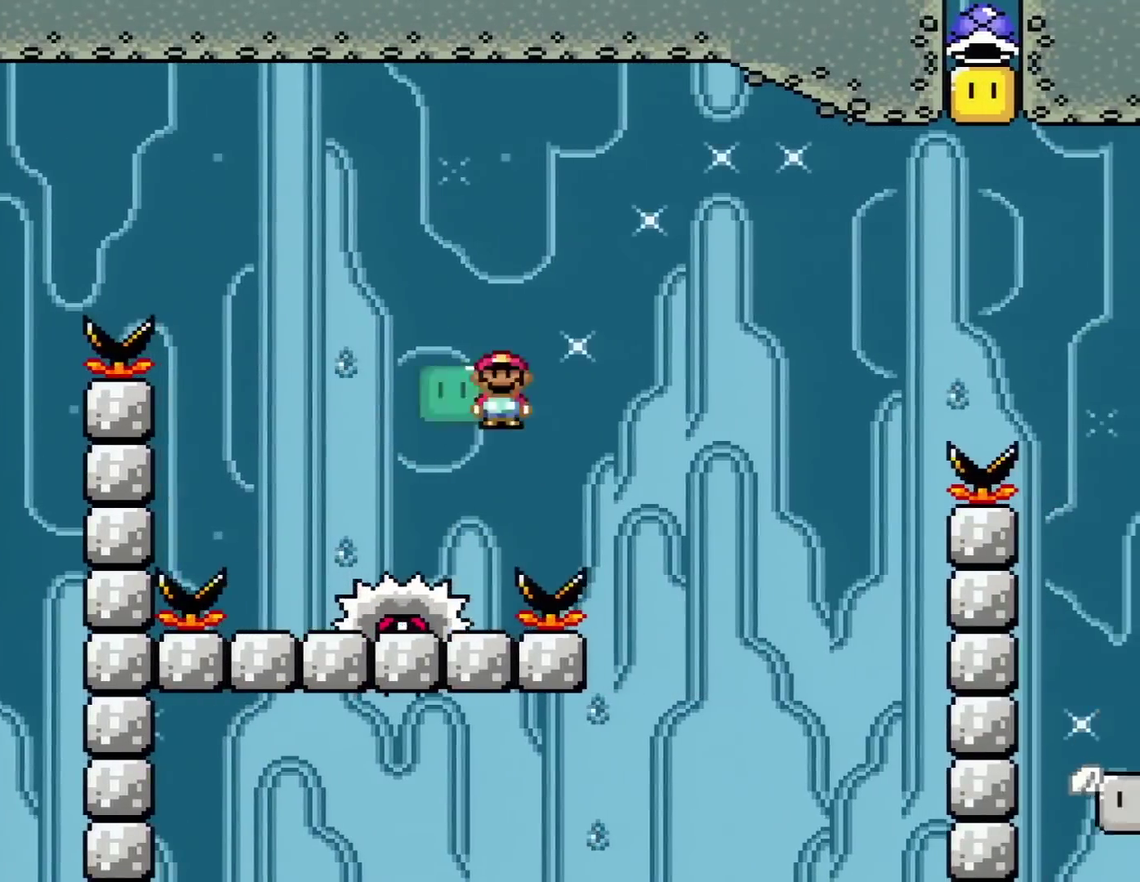
{"buttons": ["B", "Y", "DPAD_RIGHT"], "events": [[300, "DPAD_LEFT", "up"], [350, "DPAD_RIGHT", "down"]]}
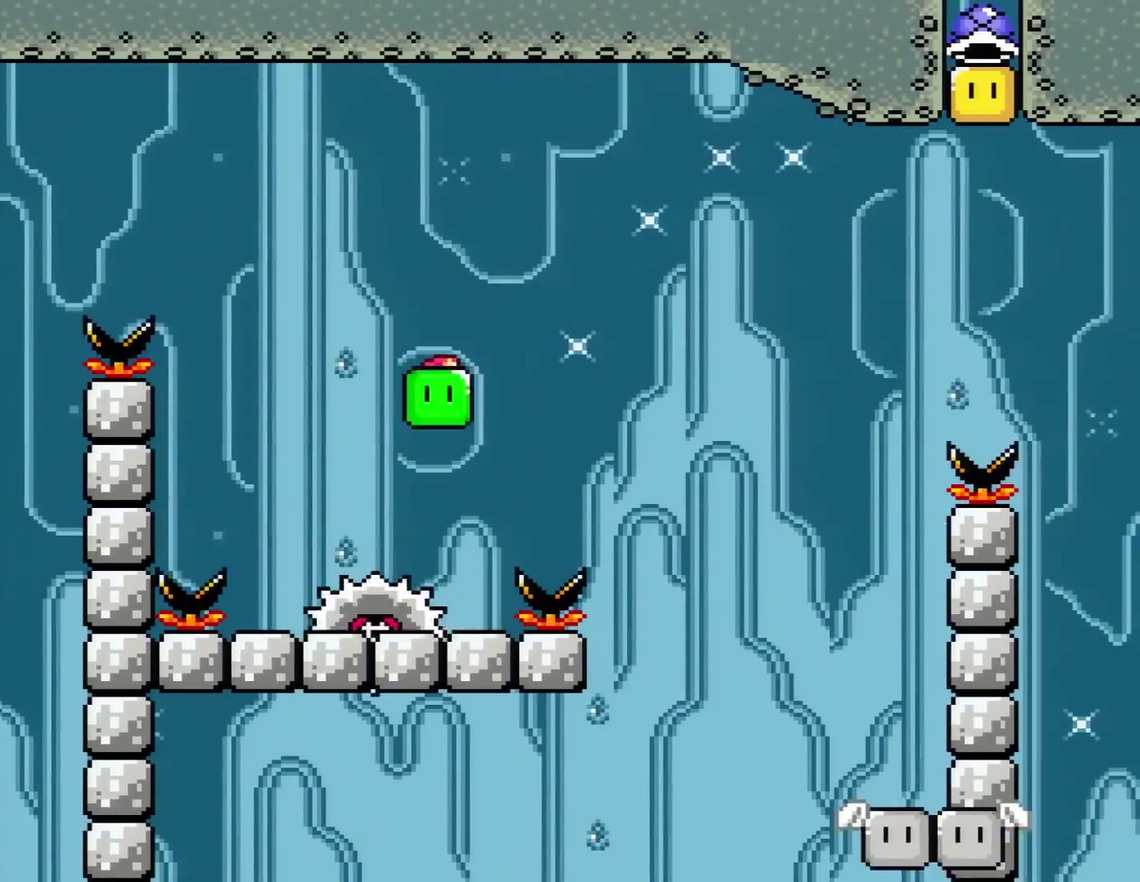
{"buttons": ["B", "Y", "DPAD_RIGHT"], "events": [[84, "DPAD_RIGHT", "up"], [100, "DPAD_LEFT", "down"], [134, "B", "up"], [234, "DPAD_LEFT", "up"], [234, "DPAD_RIGHT", "down"], [351, "B", "down"]]}
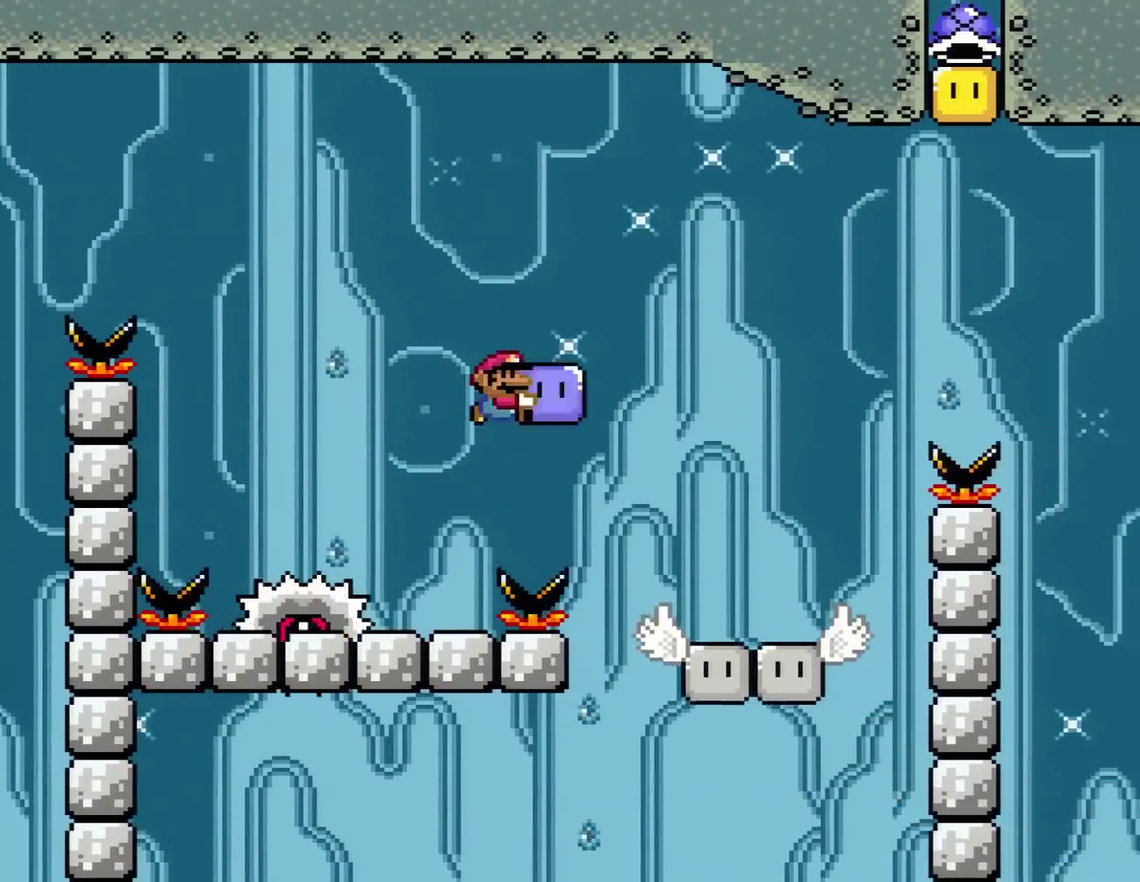
{"buttons": ["Y", "DPAD_LEFT"], "events": [[267, "B", "up"], [367, "DPAD_LEFT", "down"], [367, "DPAD_RIGHT", "up"]]}
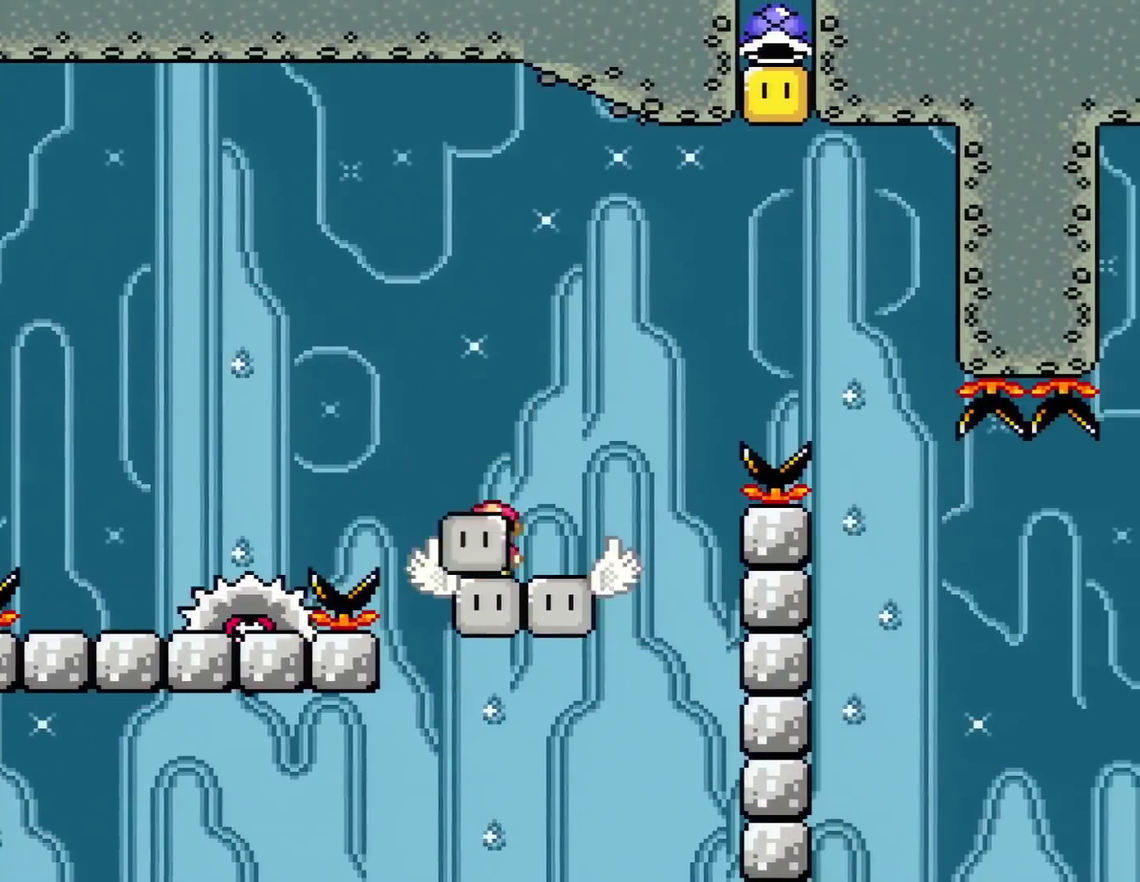
{"buttons": ["B", "Y", "DPAD_UP", "DPAD_RIGHT"], "events": [[50, "DPAD_LEFT", "up"], [84, "DPAD_RIGHT", "down"], [301, "B", "down"], [301, "DPAD_UP", "down"]]}
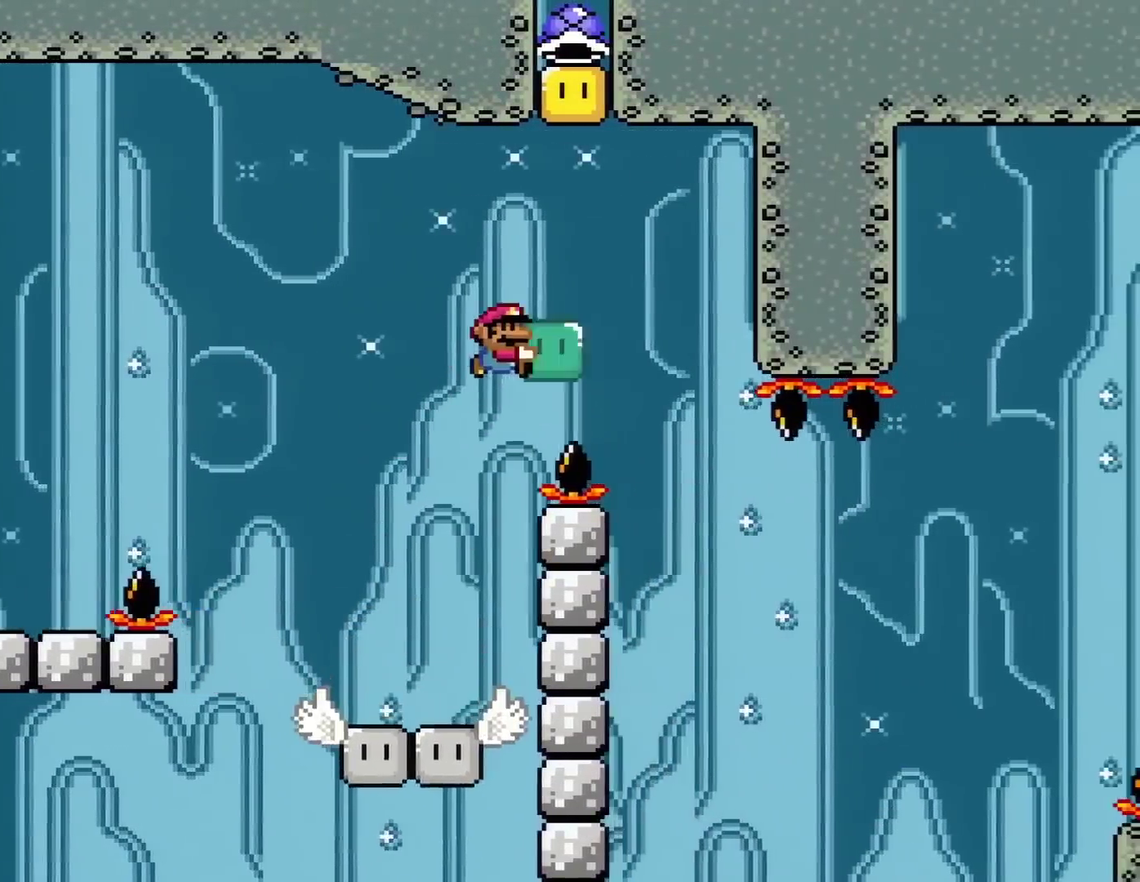
{"buttons": ["B", "Y", "DPAD_LEFT"], "events": [[133, "Y", "up"], [267, "Y", "down"], [384, "DPAD_LEFT", "down"], [384, "DPAD_RIGHT", "up"], [384, "DPAD_UP", "up"]]}
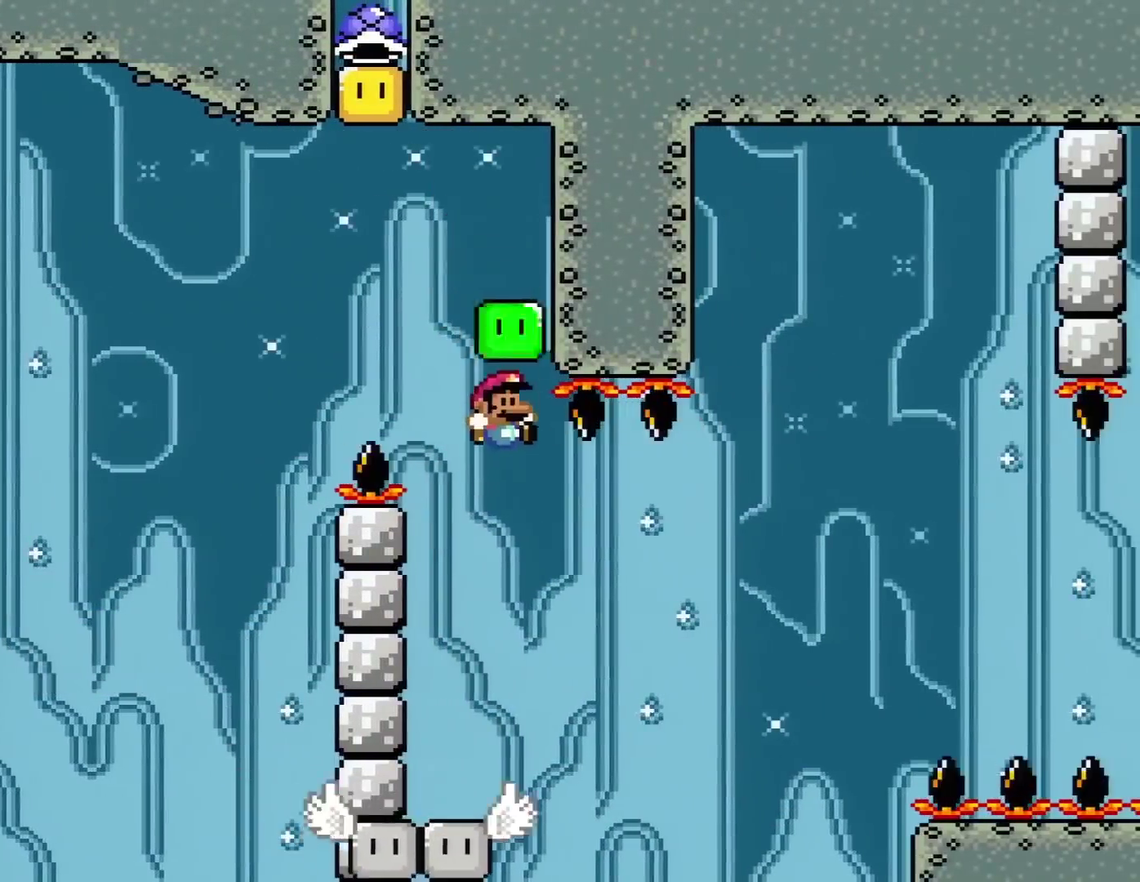
{"buttons": ["Y", "DPAD_LEFT"], "events": [[17, "DPAD_LEFT", "up"], [50, "DPAD_RIGHT", "down"], [134, "DPAD_LEFT", "down"], [134, "DPAD_RIGHT", "up"], [201, "DPAD_LEFT", "up"], [234, "DPAD_RIGHT", "down"], [334, "B", "up"], [417, "DPAD_RIGHT", "up"], [451, "DPAD_LEFT", "down"]]}
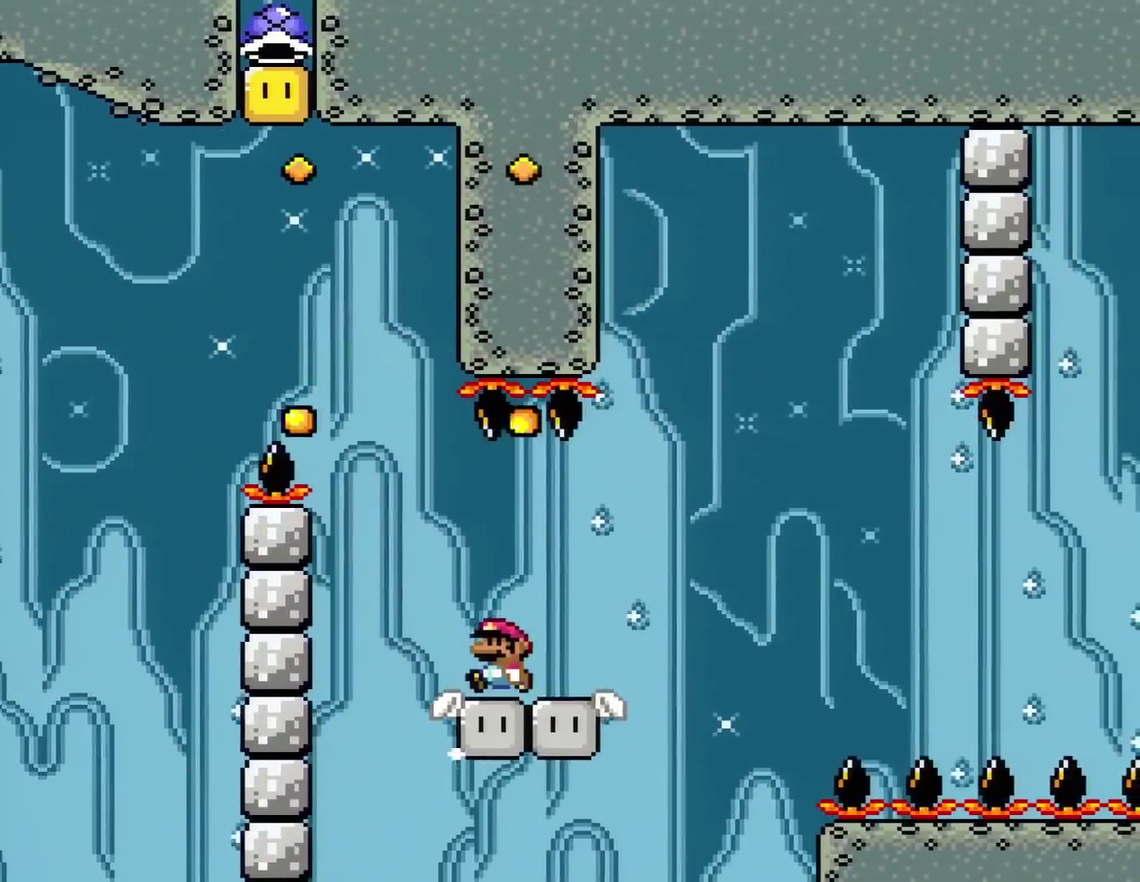
{"buttons": ["Y"], "events": [[67, "DPAD_LEFT", "up"]]}
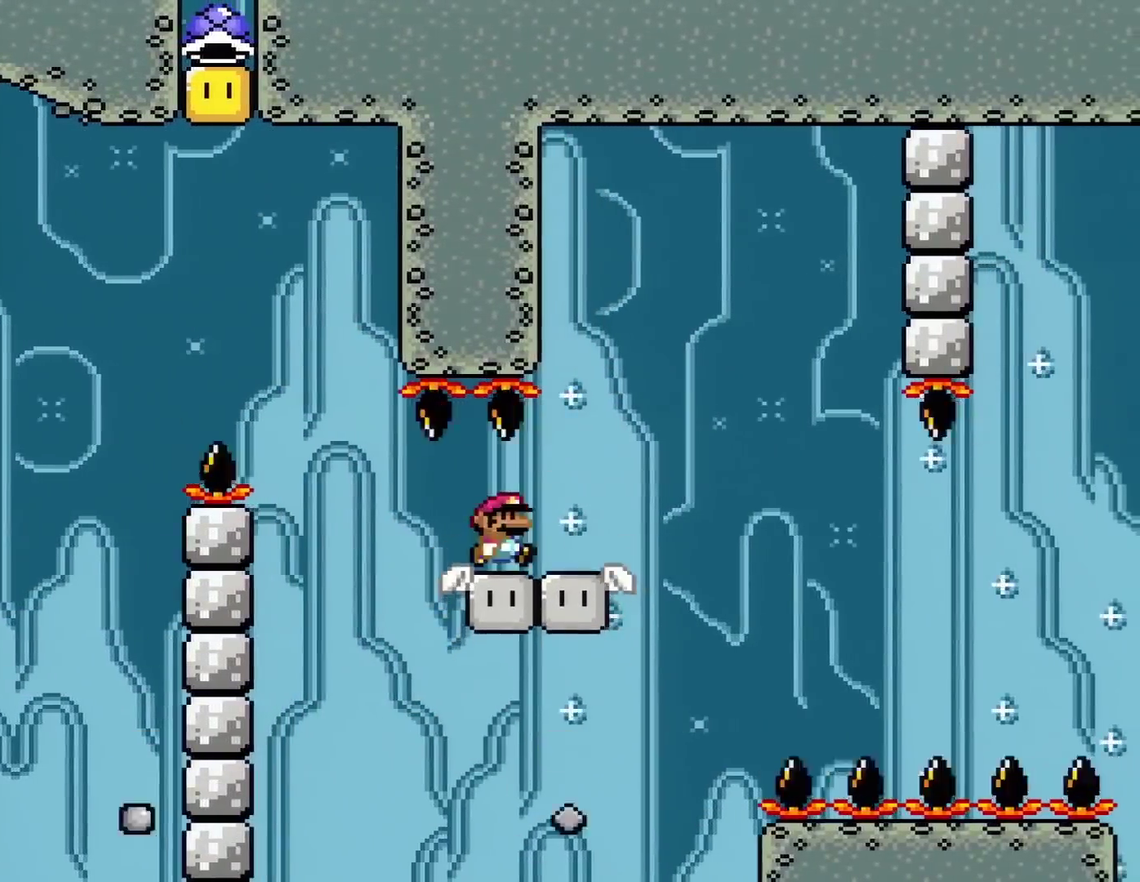
{"buttons": ["Y", "DPAD_LEFT"], "events": [[50, "DPAD_RIGHT", "down"], [134, "DPAD_RIGHT", "up"], [267, "DPAD_LEFT", "down"]]}
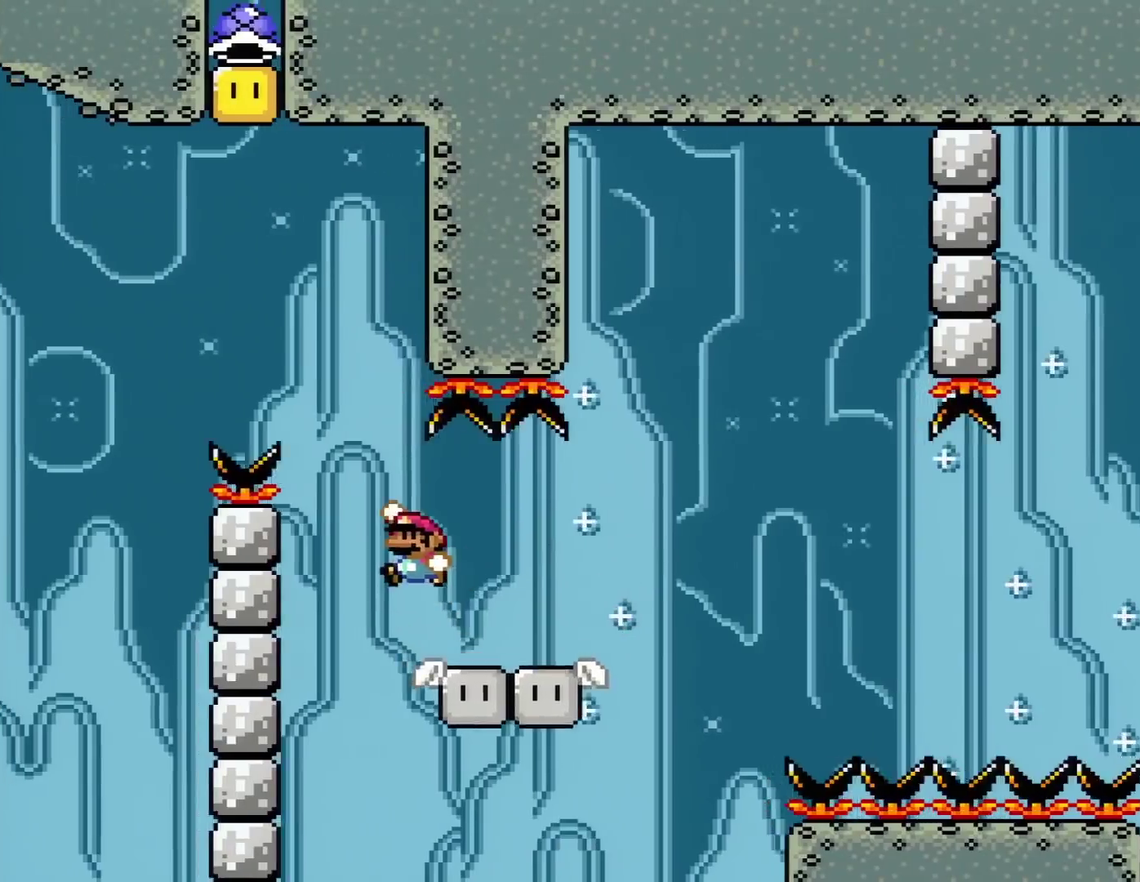
{"buttons": ["B", "Y", "DPAD_LEFT"], "events": [[50, "B", "down"]]}
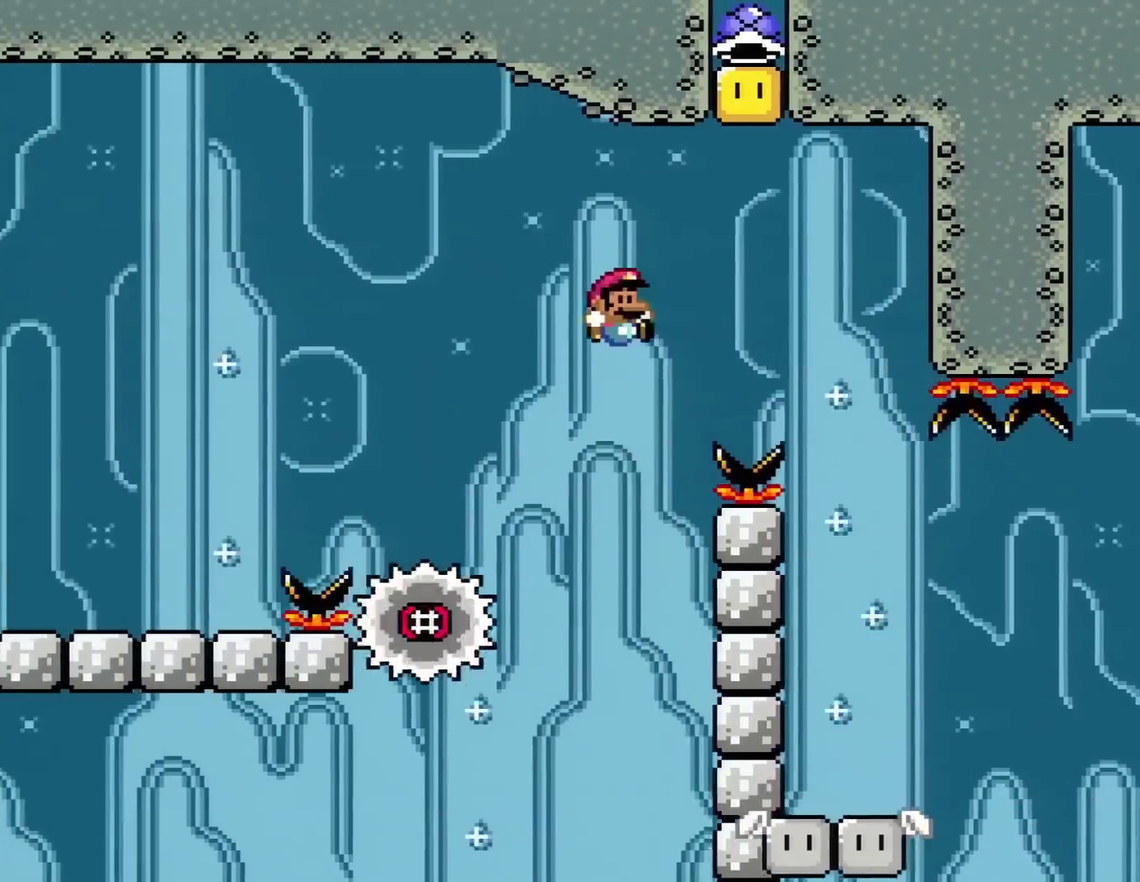
{"buttons": ["B", "Y", "DPAD_LEFT"], "events": [[17, "DPAD_LEFT", "up"], [67, "DPAD_RIGHT", "down"], [317, "DPAD_RIGHT", "up"], [384, "DPAD_LEFT", "down"]]}
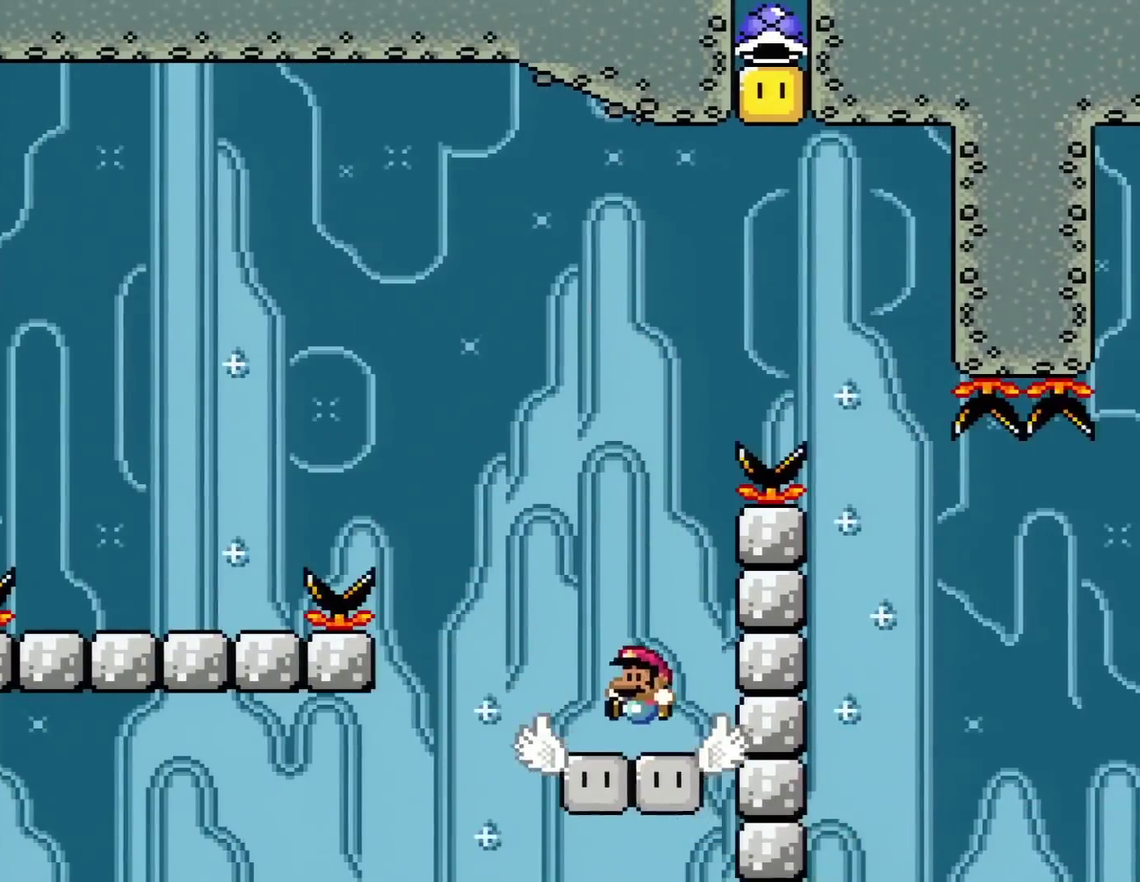
{"buttons": ["Y"], "events": [[83, "B", "up"], [83, "DPAD_LEFT", "up"]]}
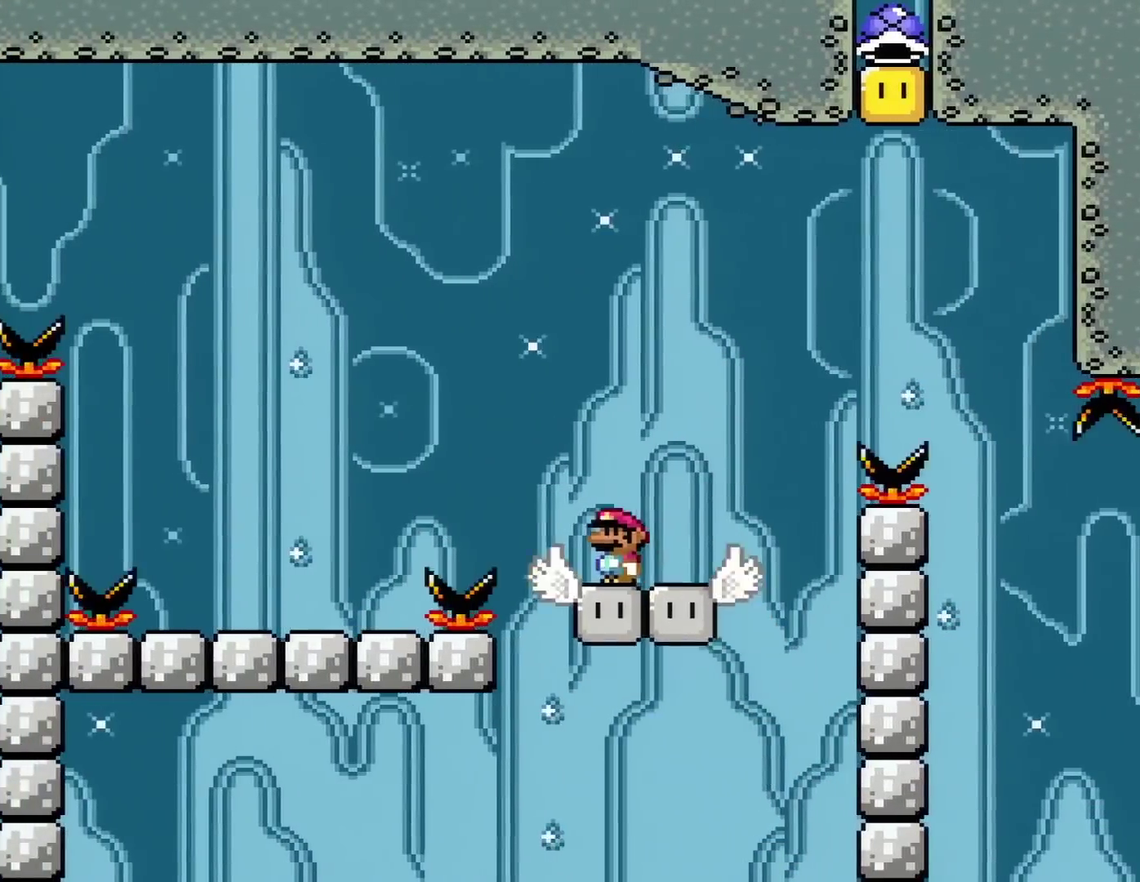
{"buttons": ["B", "Y", "DPAD_UP", "DPAD_RIGHT"], "events": [[134, "DPAD_RIGHT", "down"], [167, "DPAD_UP", "down"], [451, "B", "down"]]}